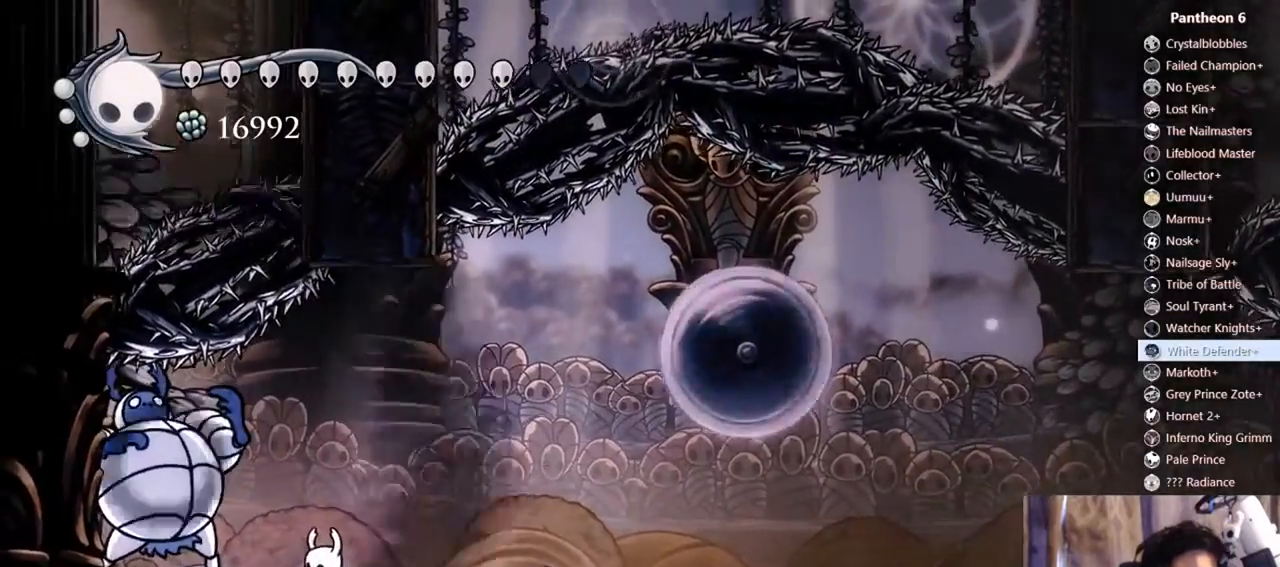
Gameplay with a controller (Xbox layout); each line is a JSON object with the inputs held at the frame after it. "events" lists button and stick changes between this image and that frame as [ms after this image, input, new state], when the widget could be followed in between. Not read: L3 R3 SHARE START.
{"buttons": ["X"], "left_stick": "center", "right_stick": "center"}
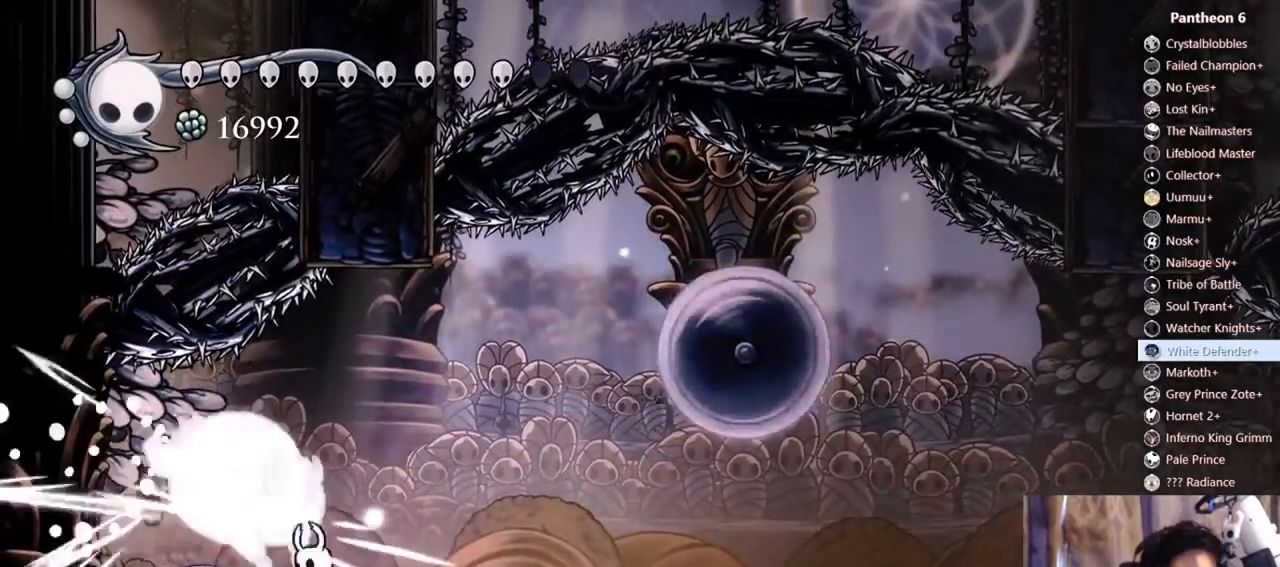
{"buttons": ["DPAD_RIGHT"], "left_stick": "center", "right_stick": "center"}
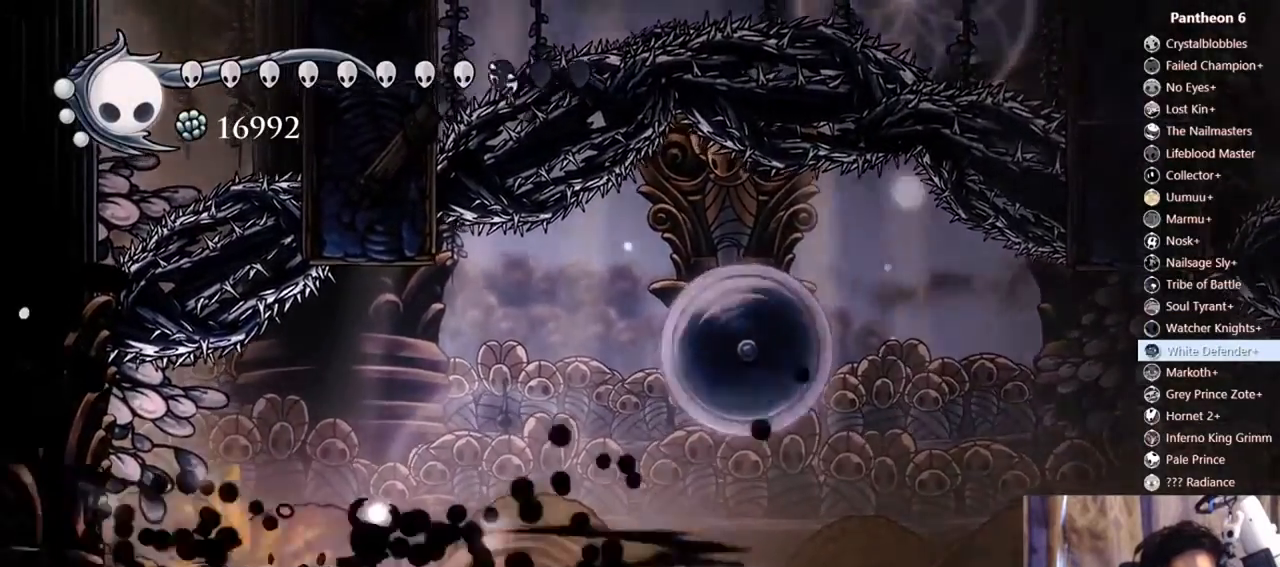
{"buttons": ["B", "DPAD_RIGHT"], "left_stick": "center", "right_stick": "center"}
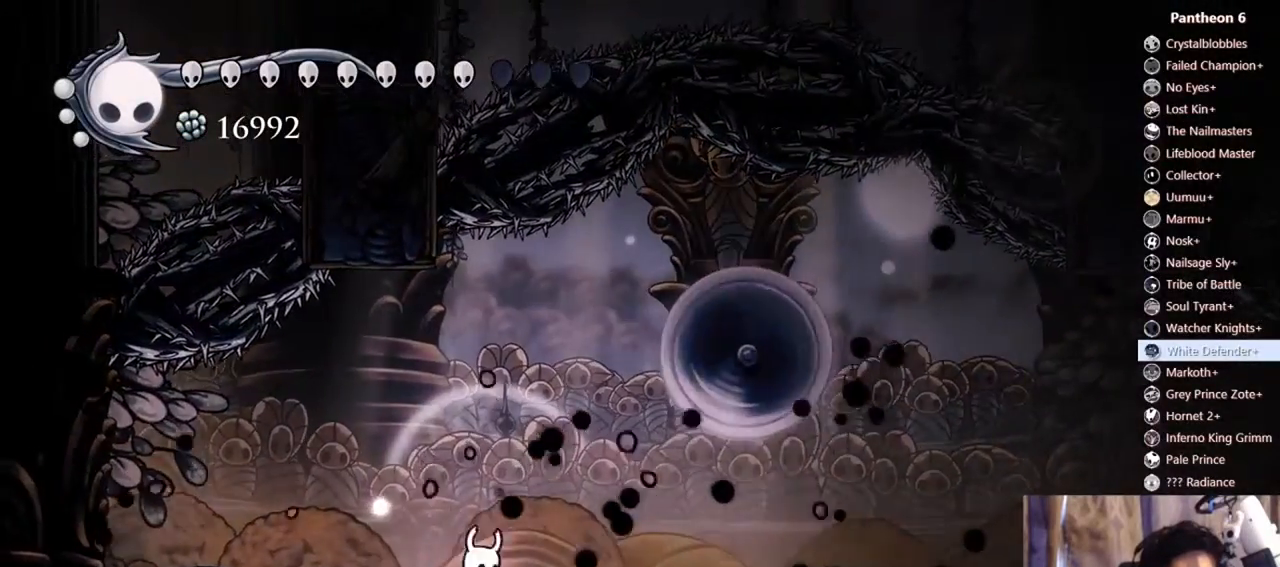
{"buttons": ["B"], "left_stick": "center", "right_stick": "center", "events": [[67, "DPAD_RIGHT", "up"]]}
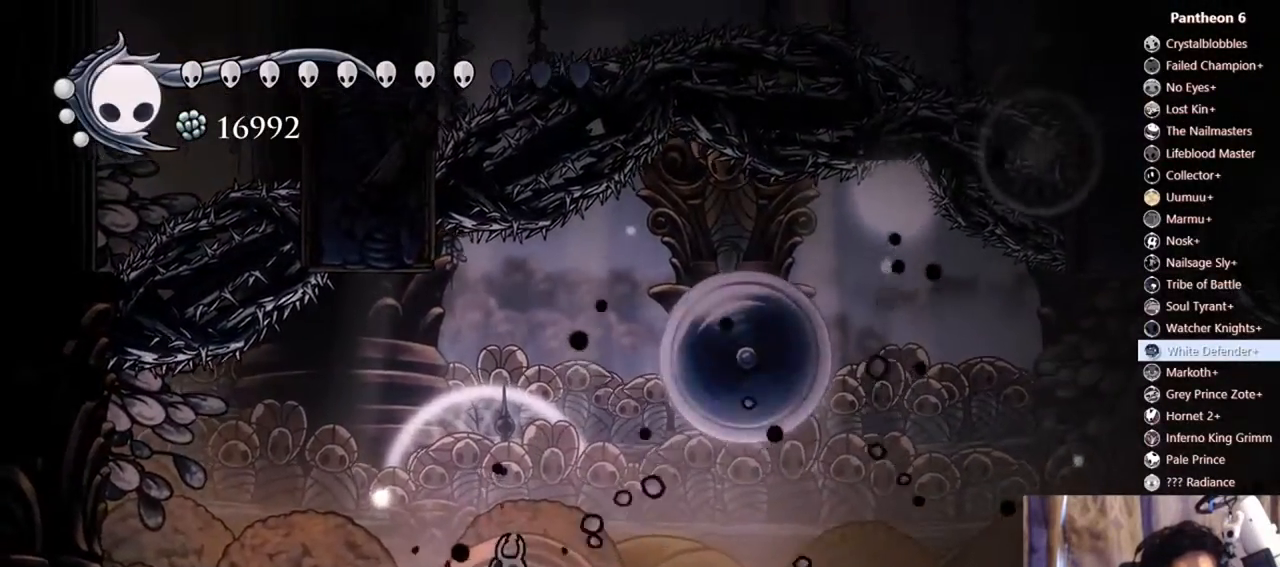
{"buttons": ["B"], "left_stick": "center", "right_stick": "center", "events": []}